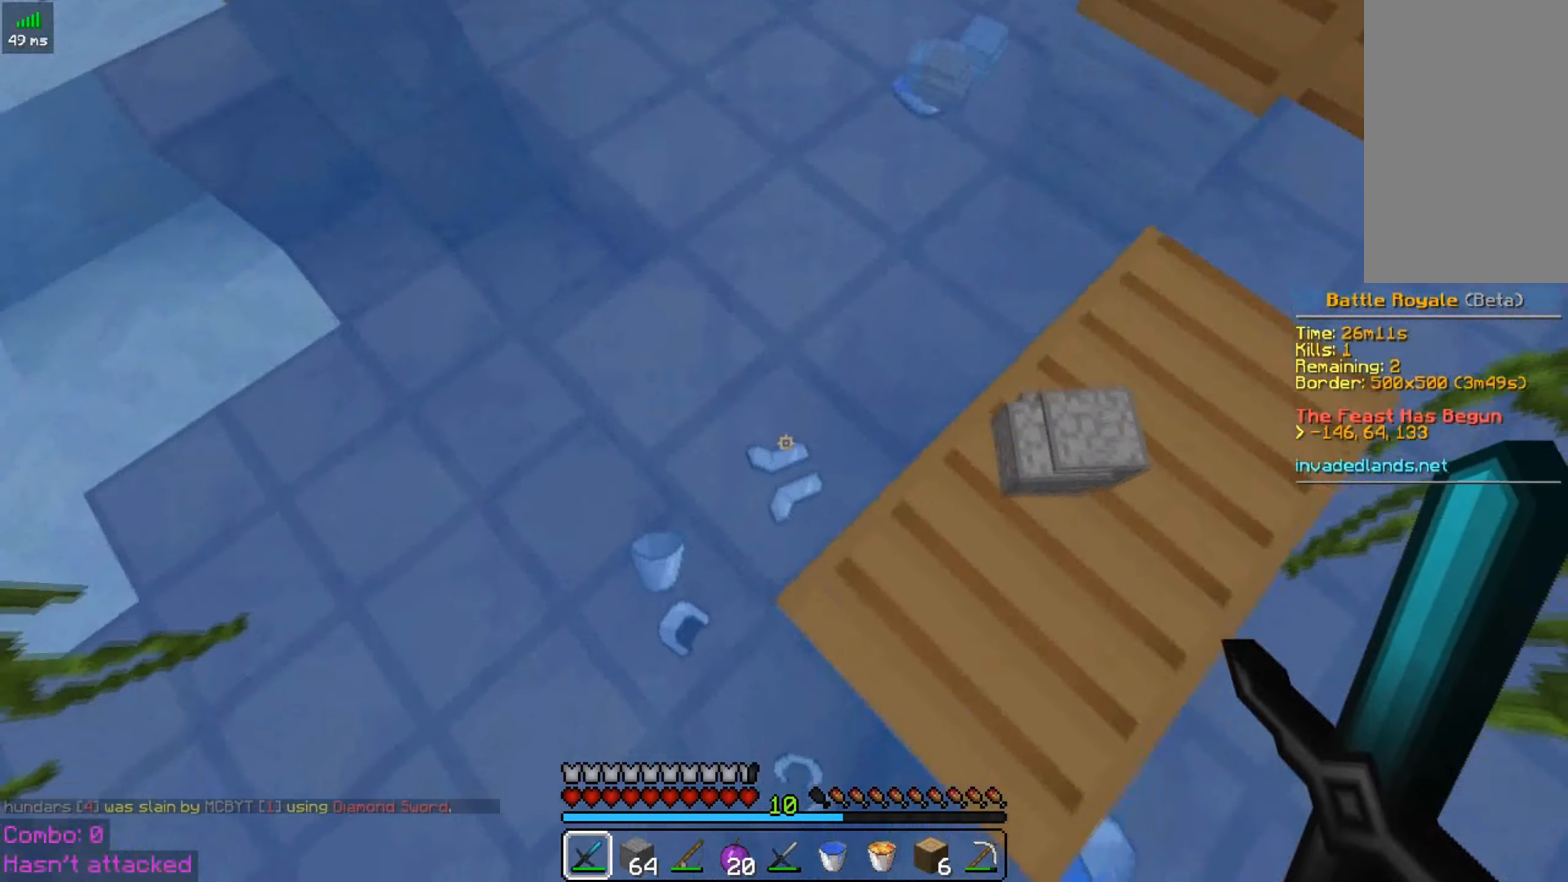
Gameplay with keyboard and mouse; each line is a JSON object with the keys and mouse buttons held at the frame after it. "events" lists presses ("down") and releases ("up") of "a", "d", "s", "space", "w", "mouse_left" and "mouse_right" between this image and that frame as [ms after this image, input, new state], when the widget could be followed in between. "mouse_left", "mouse_right" = the "left", "right" buttons of the "mouse" list. No other keys are recorded. Fast repeated clicks can show as one long hold. Mouse movement is not recorded.
{"keys": ["s"], "mouse": [], "events": [[17, "a", "down"], [417, "a", "up"]]}
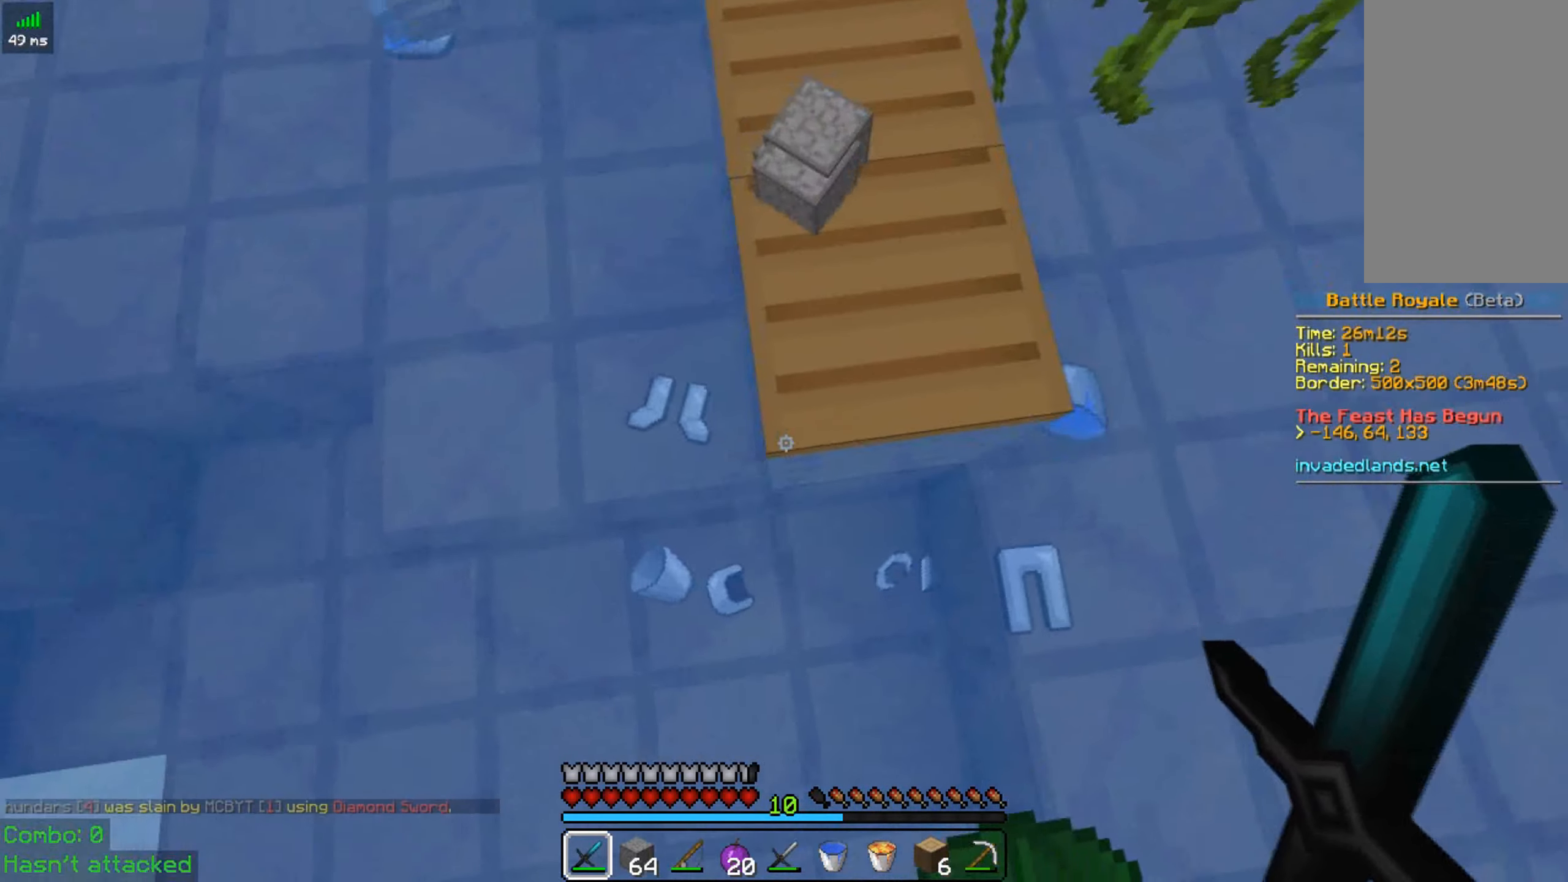
{"keys": ["d"], "mouse": [], "events": [[17, "d", "down"], [33, "s", "up"]]}
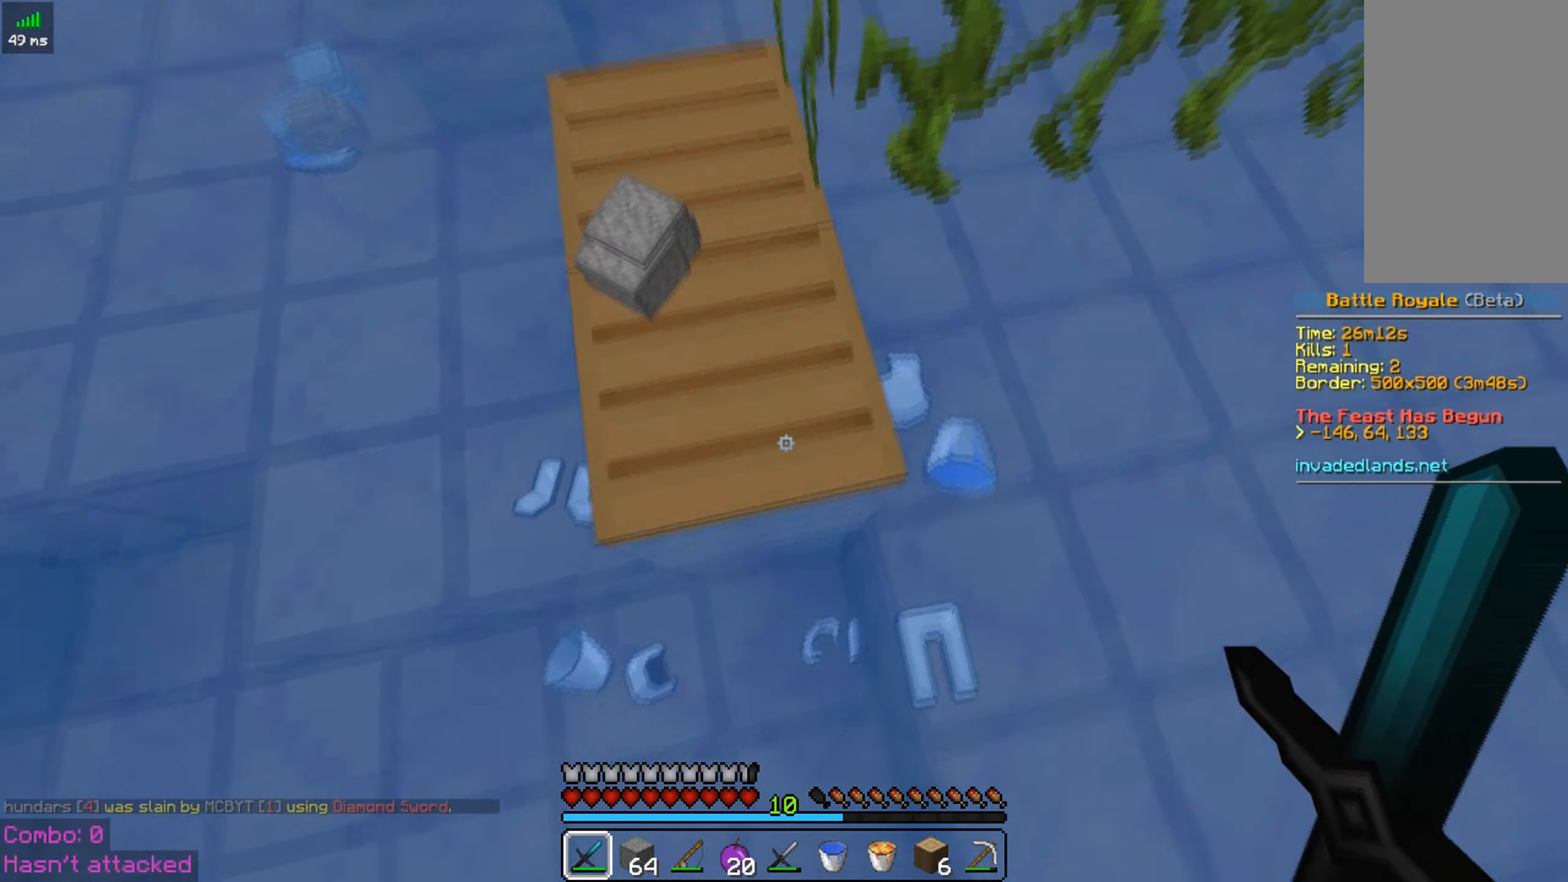
{"keys": ["w"], "mouse": [], "events": [[67, "d", "up"], [167, "w", "down"]]}
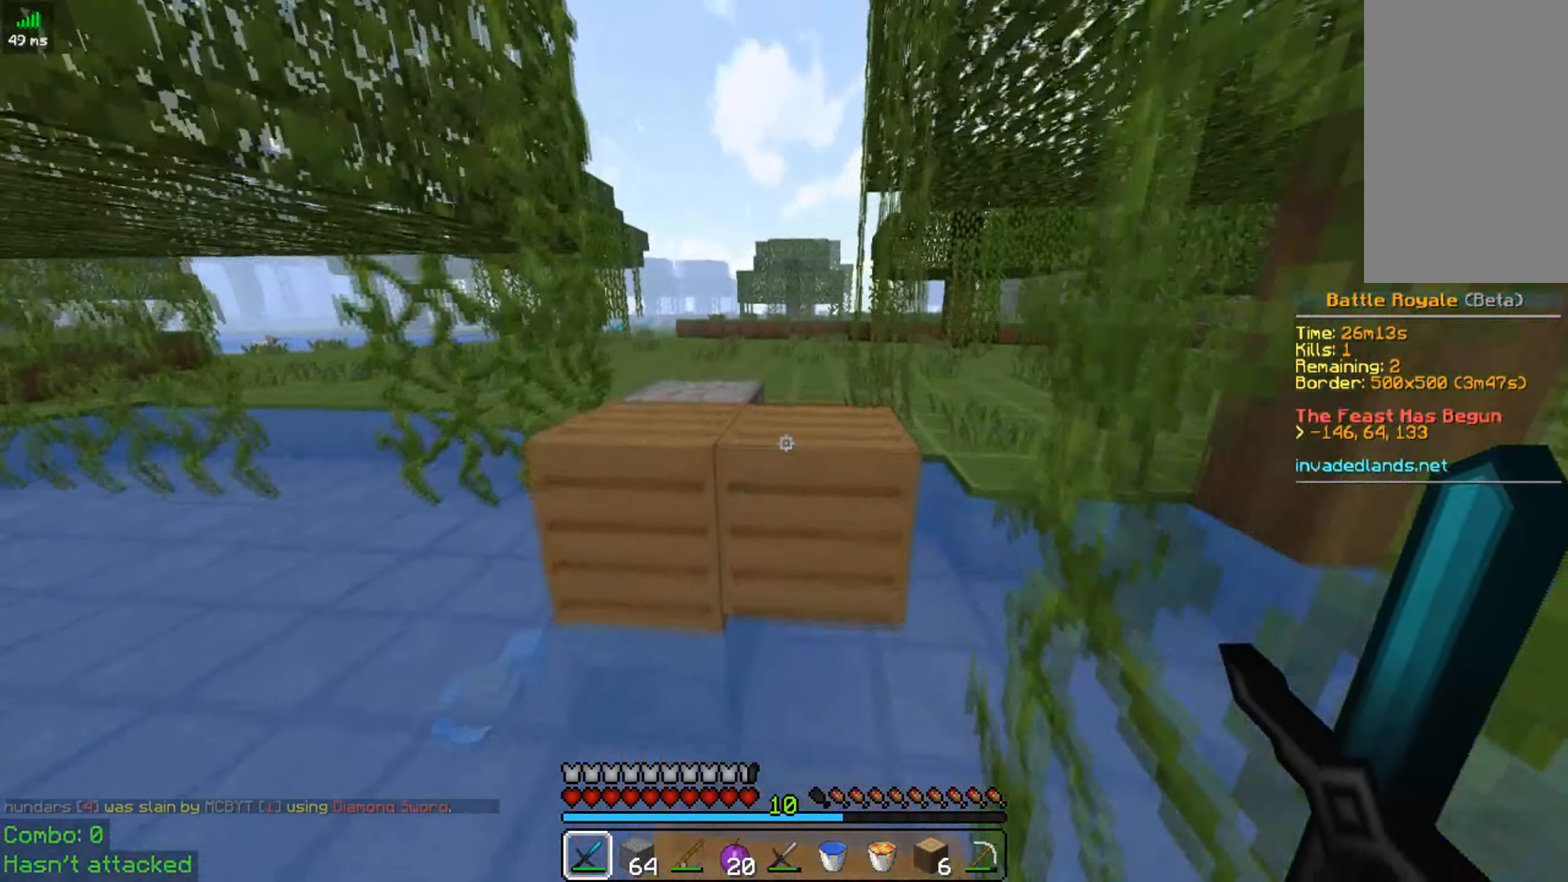
{"keys": ["space", "w"], "mouse": [], "events": [[17, "space", "down"]]}
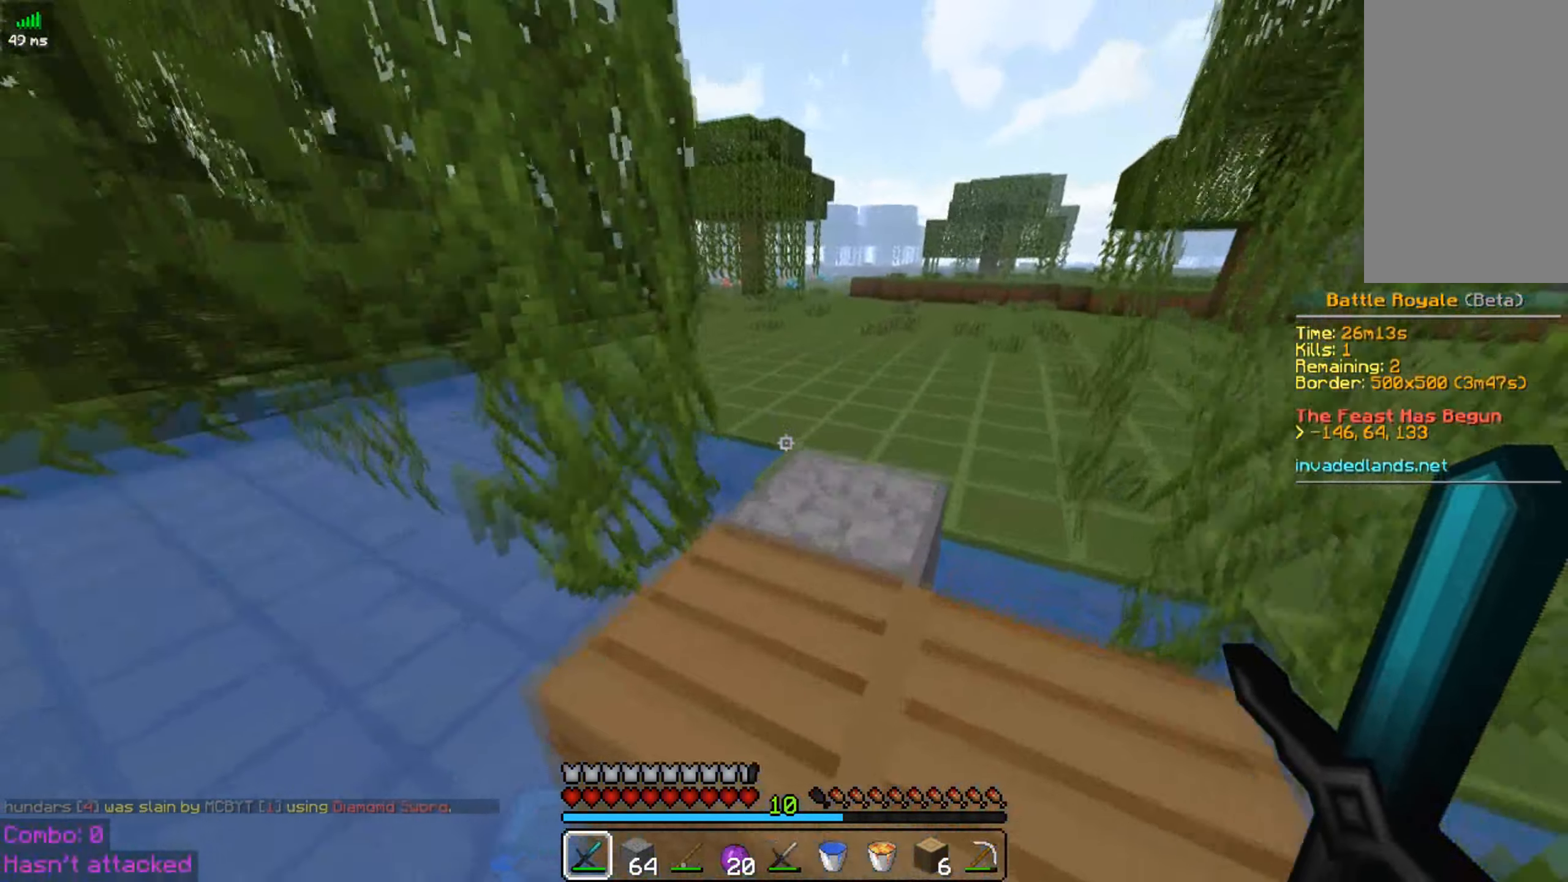
{"keys": ["space", "w"], "mouse": [], "events": []}
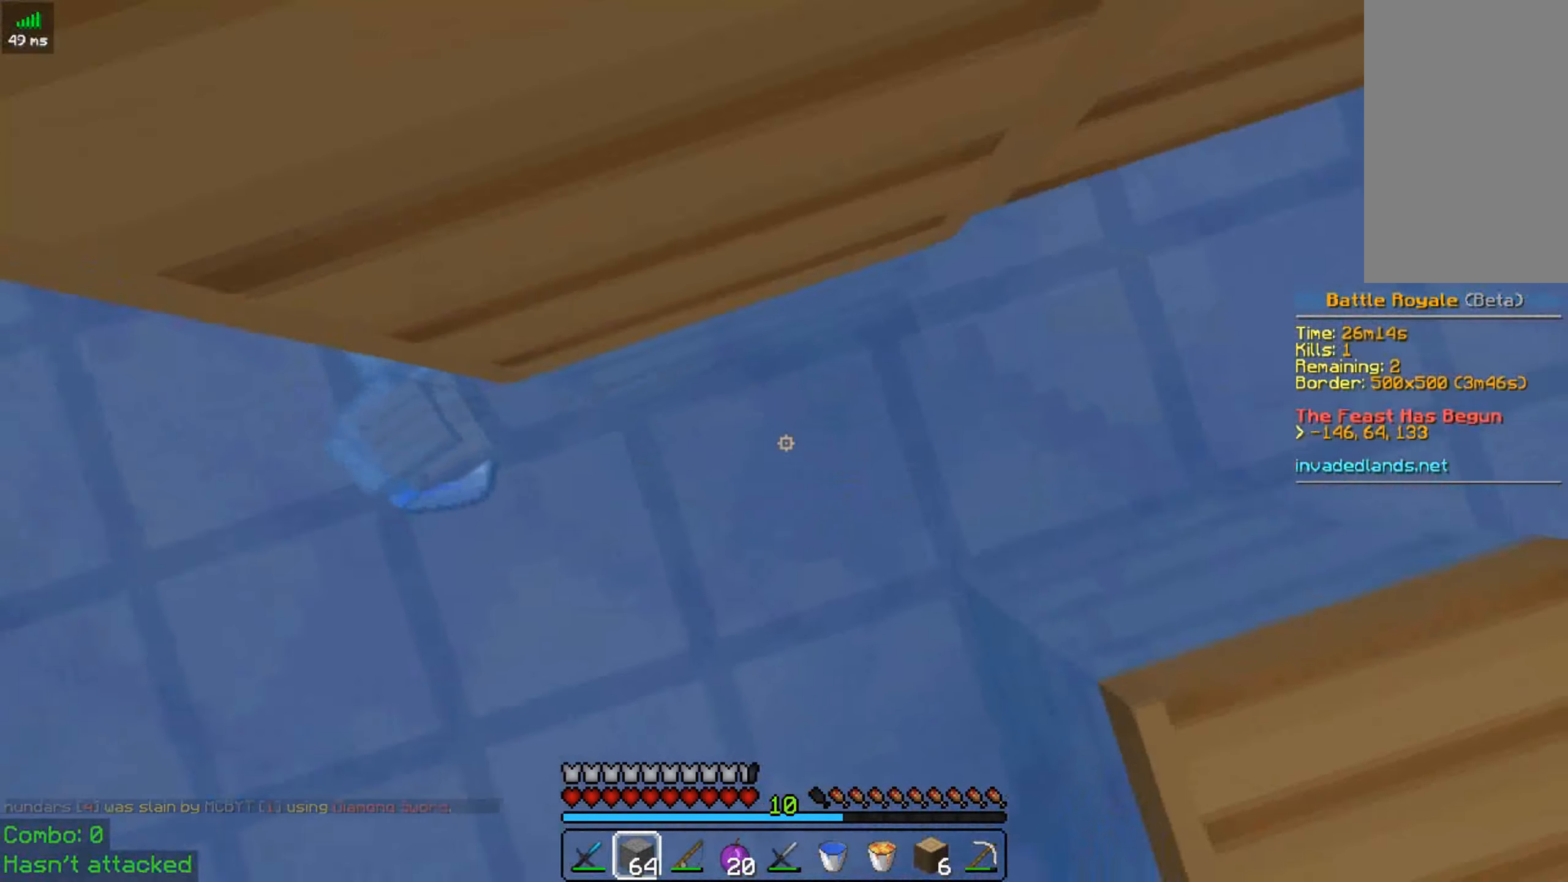
{"keys": ["space", "w"], "mouse": [], "events": [[117, "d", "down"], [267, "d", "up"], [384, "mouse_right", "down"], [467, "mouse_right", "up"]]}
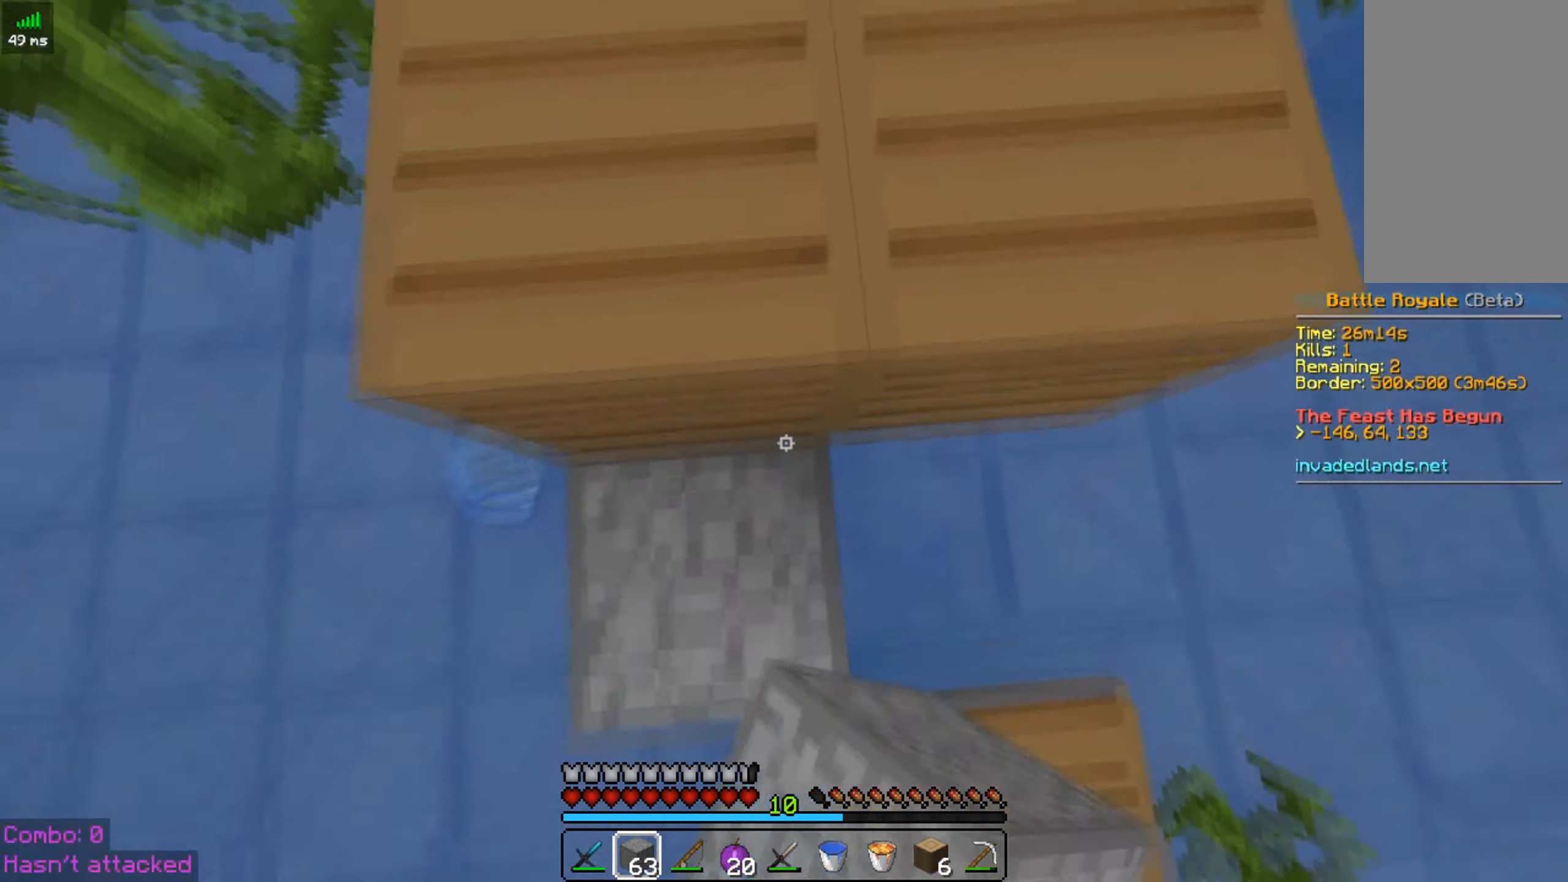
{"keys": ["space", "w"], "mouse": [], "events": []}
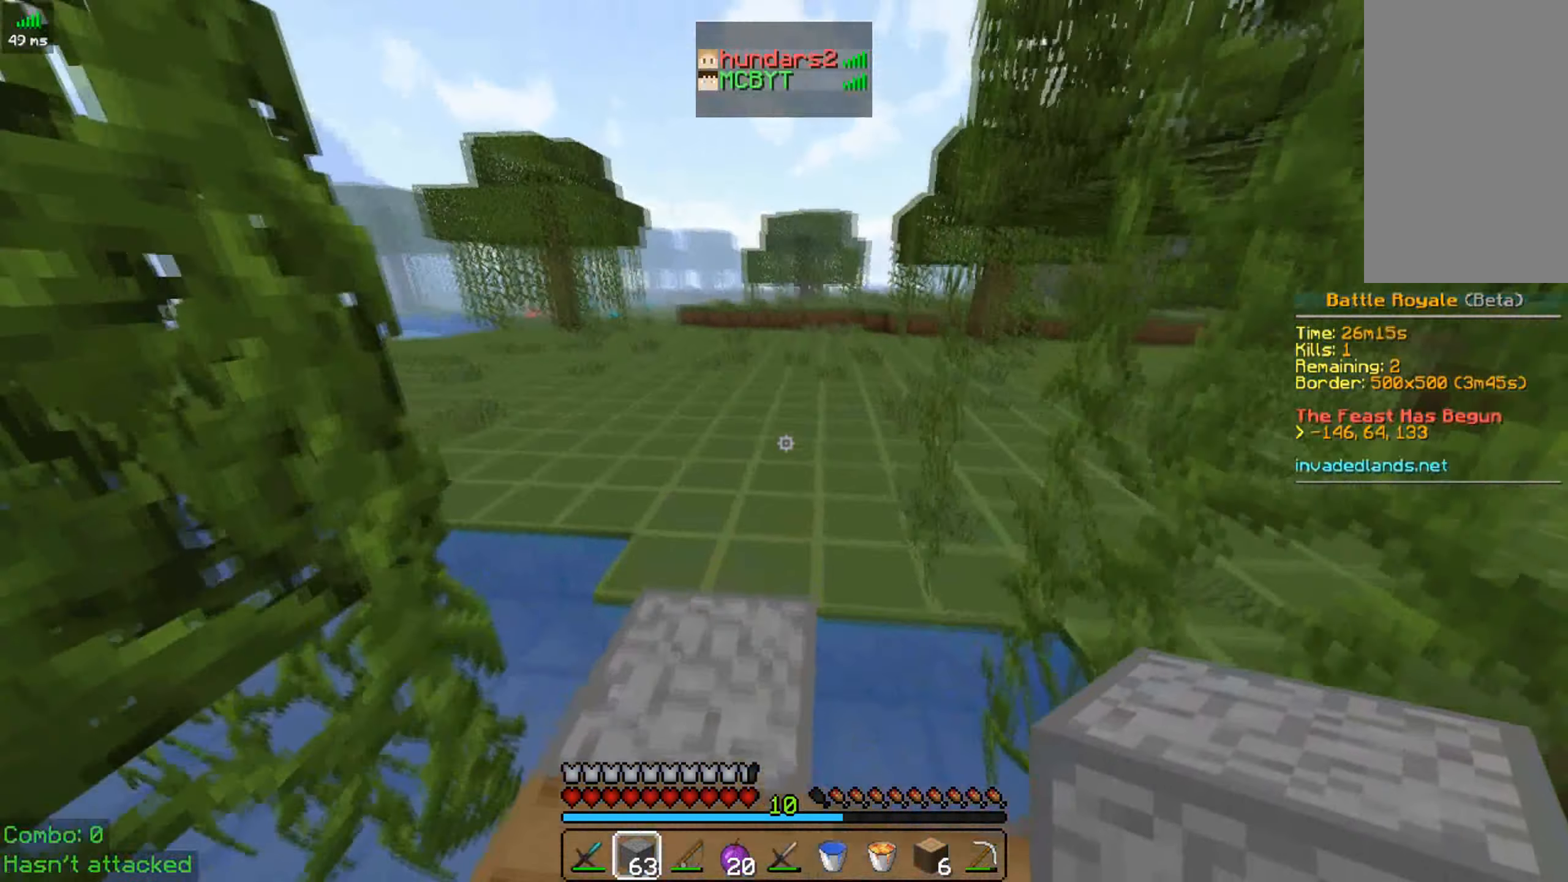
{"keys": ["space", "w"], "mouse": [], "events": []}
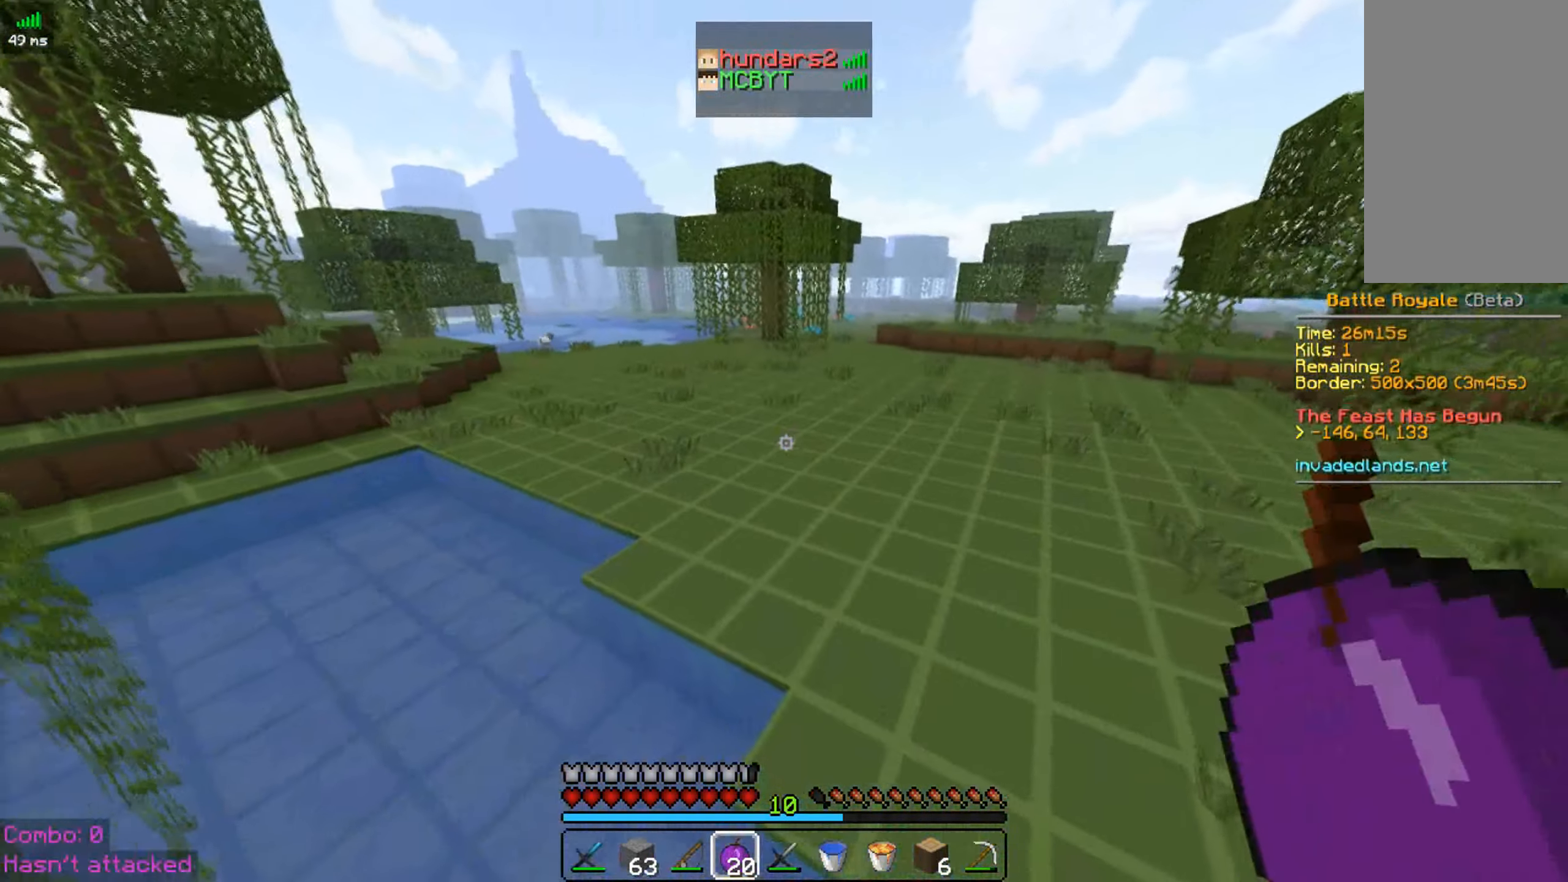
{"keys": ["space", "w"], "mouse": [], "events": []}
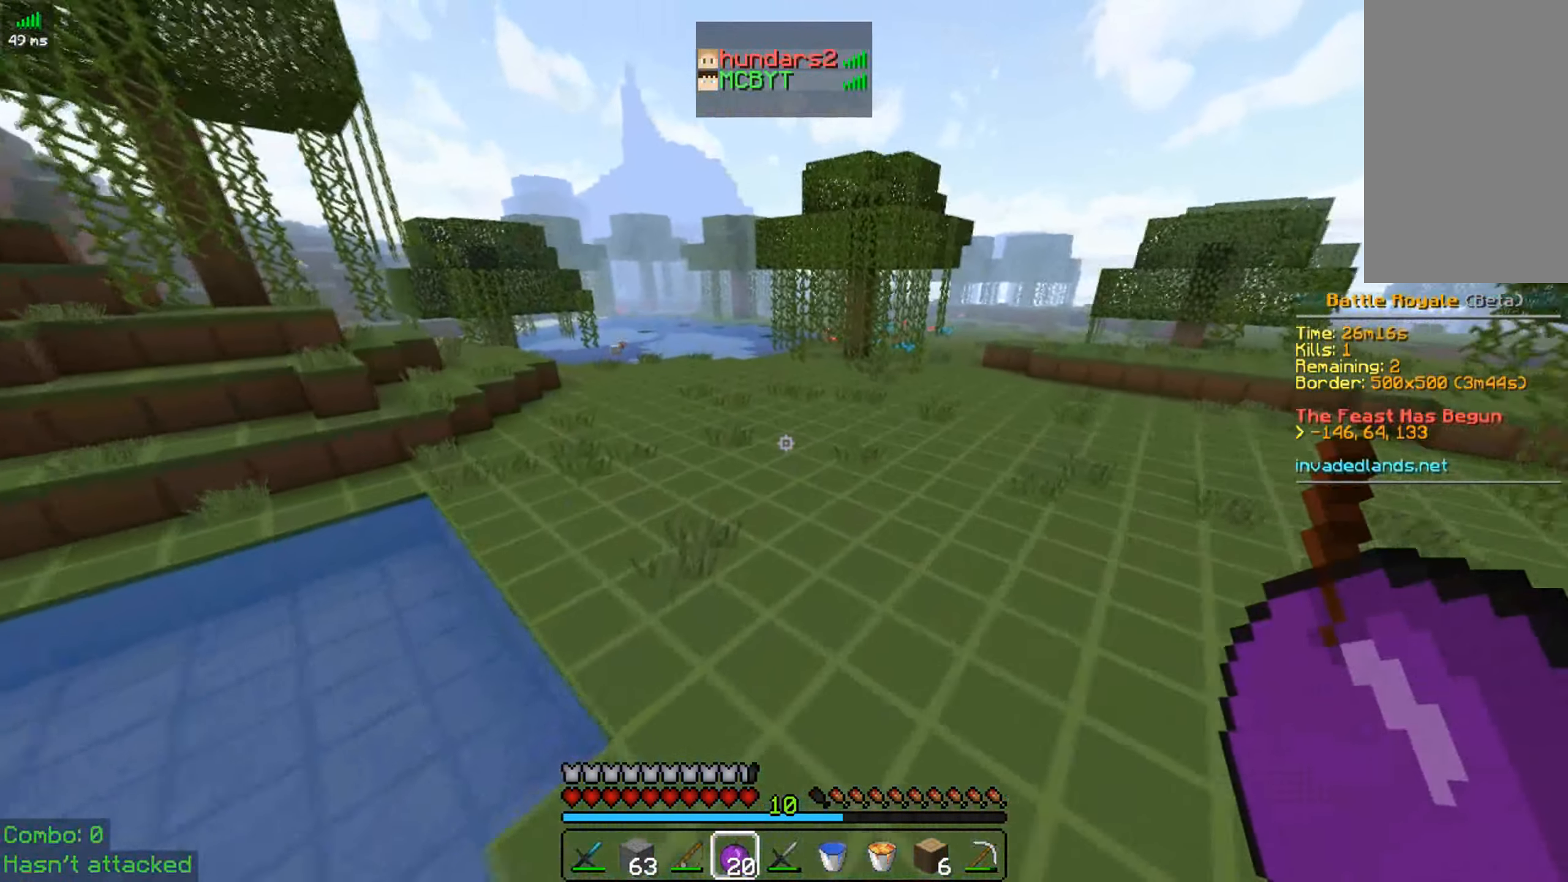
{"keys": ["space", "w"], "mouse": [], "events": []}
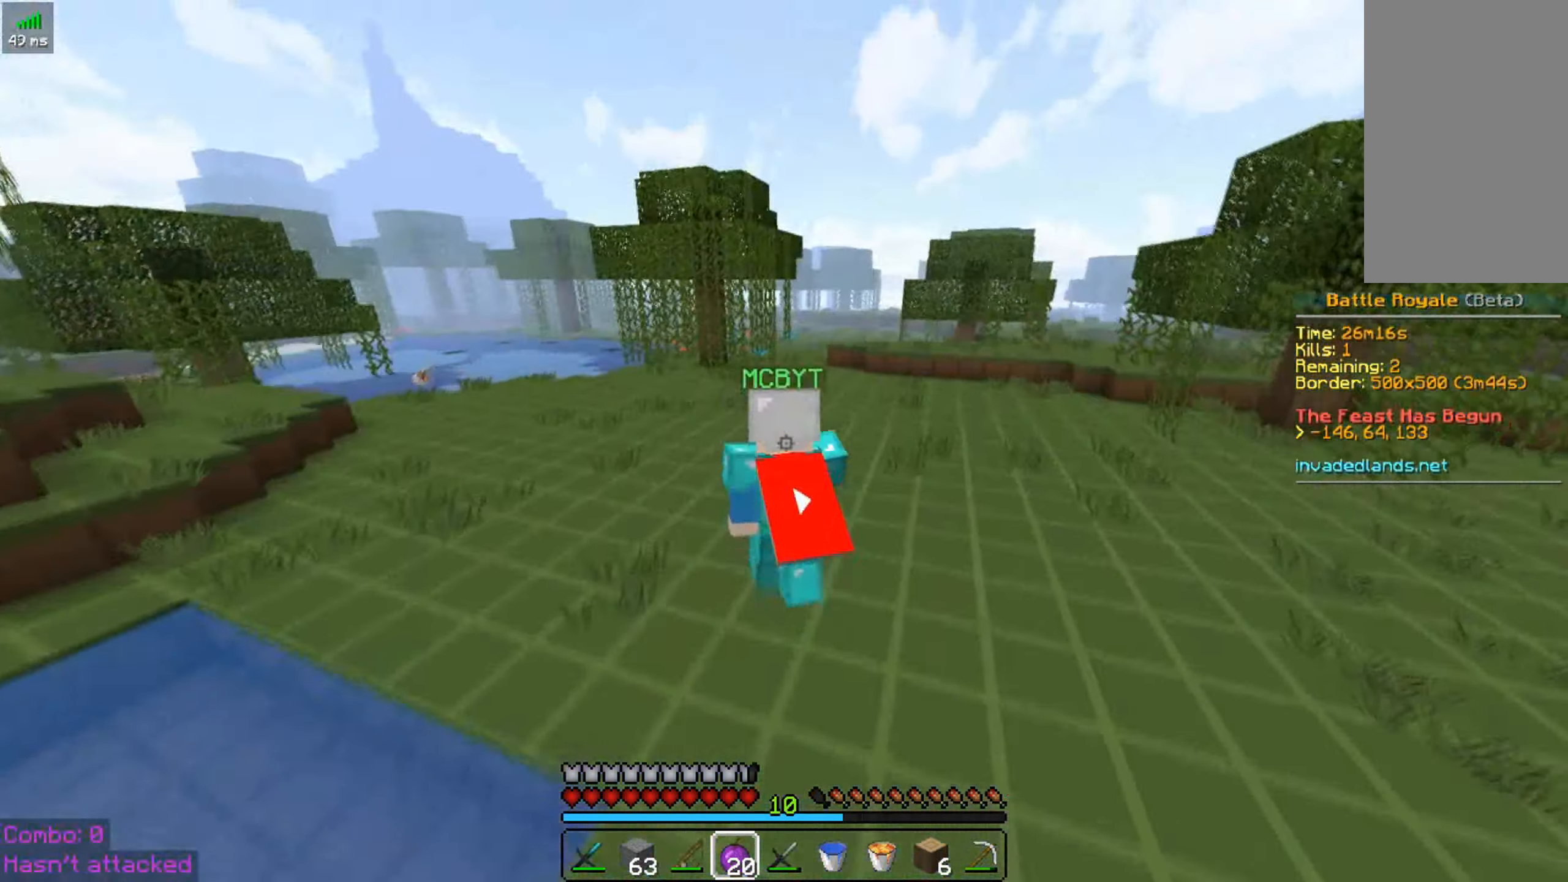
{"keys": ["space", "w"], "mouse": [], "events": []}
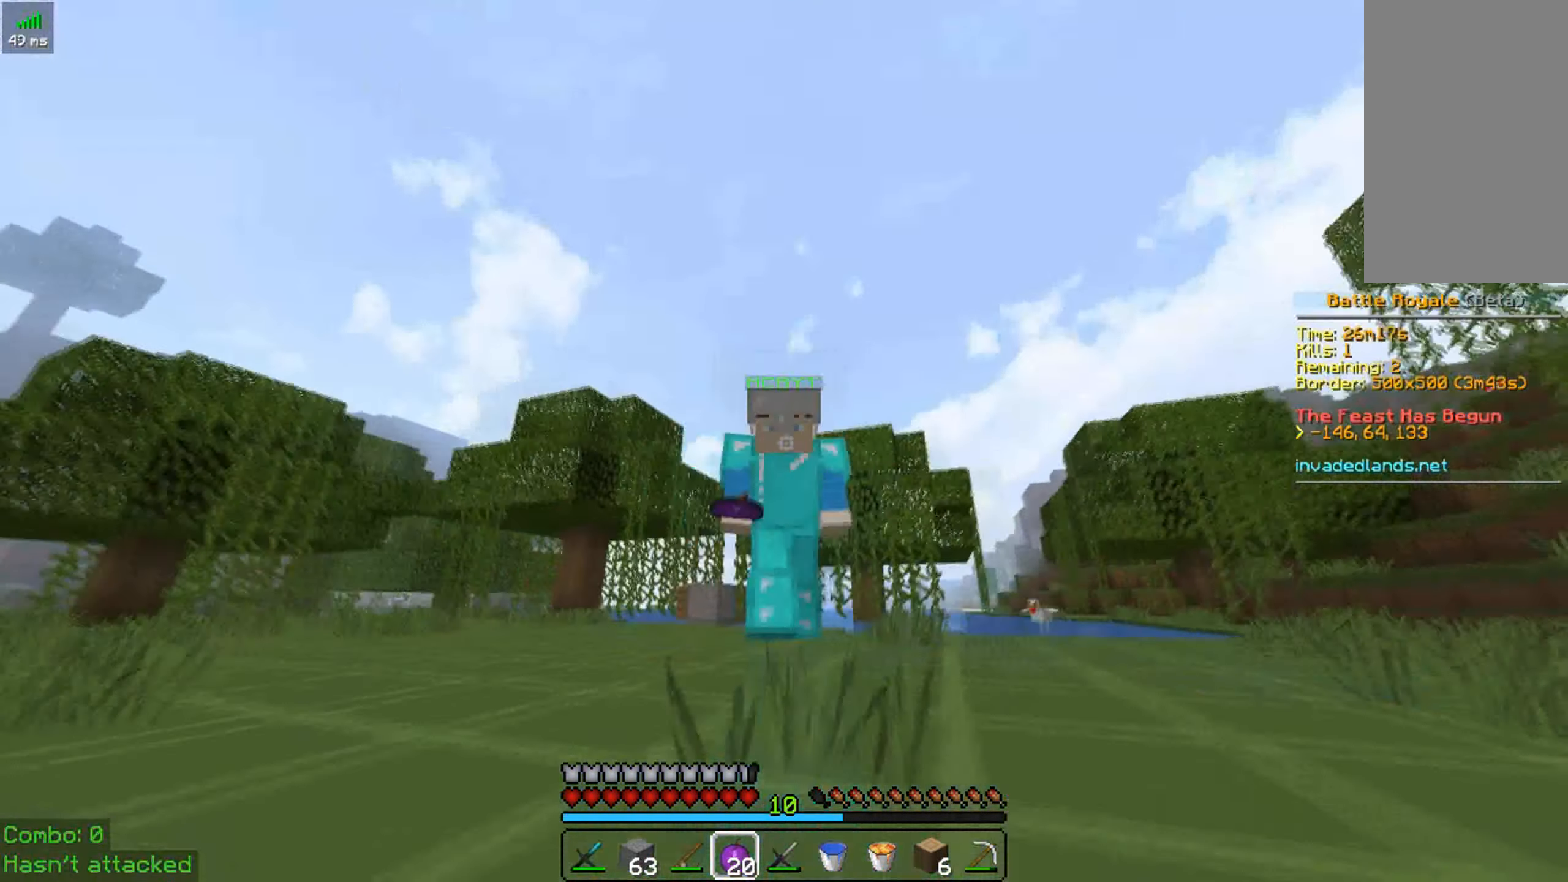
{"keys": ["space", "w"], "mouse": [], "events": []}
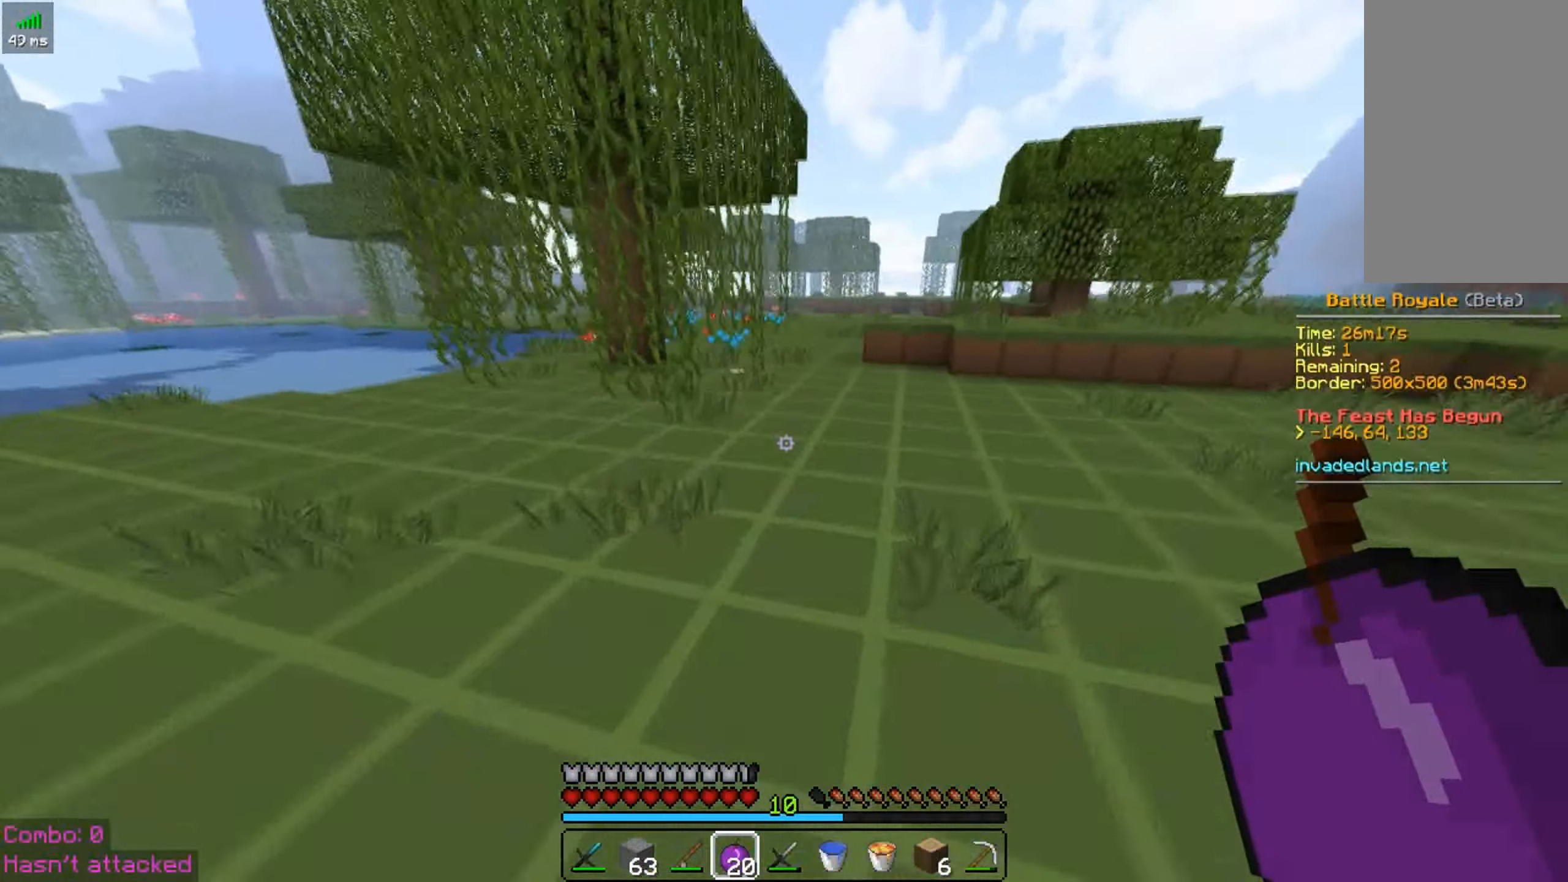
{"keys": ["d", "space", "w"], "mouse": [], "events": [[267, "d", "down"]]}
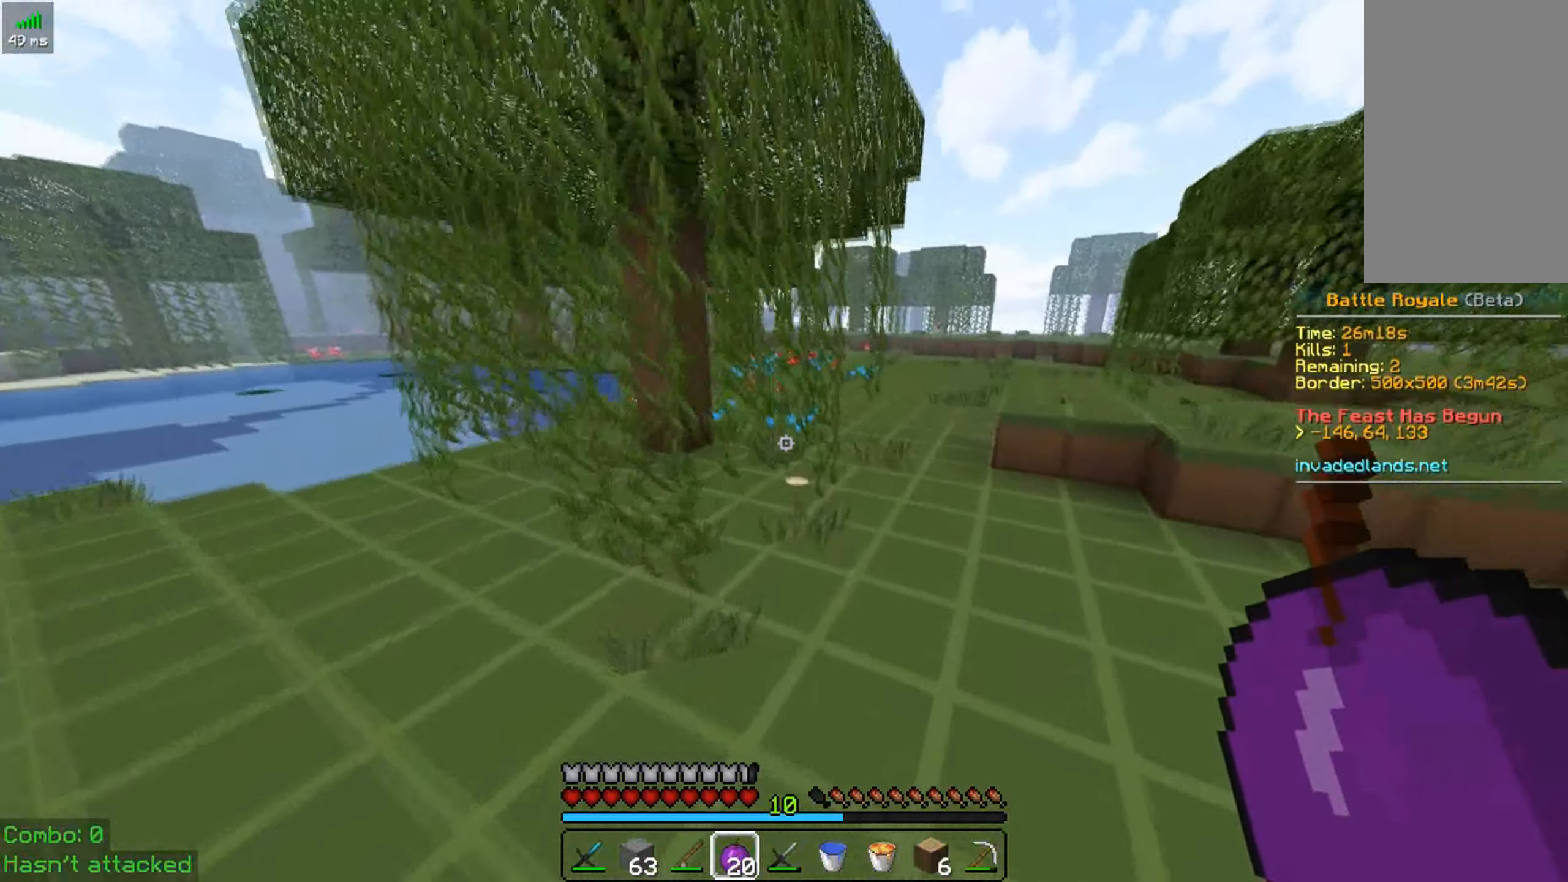
{"keys": ["space", "w"], "mouse": [], "events": [[267, "d", "up"]]}